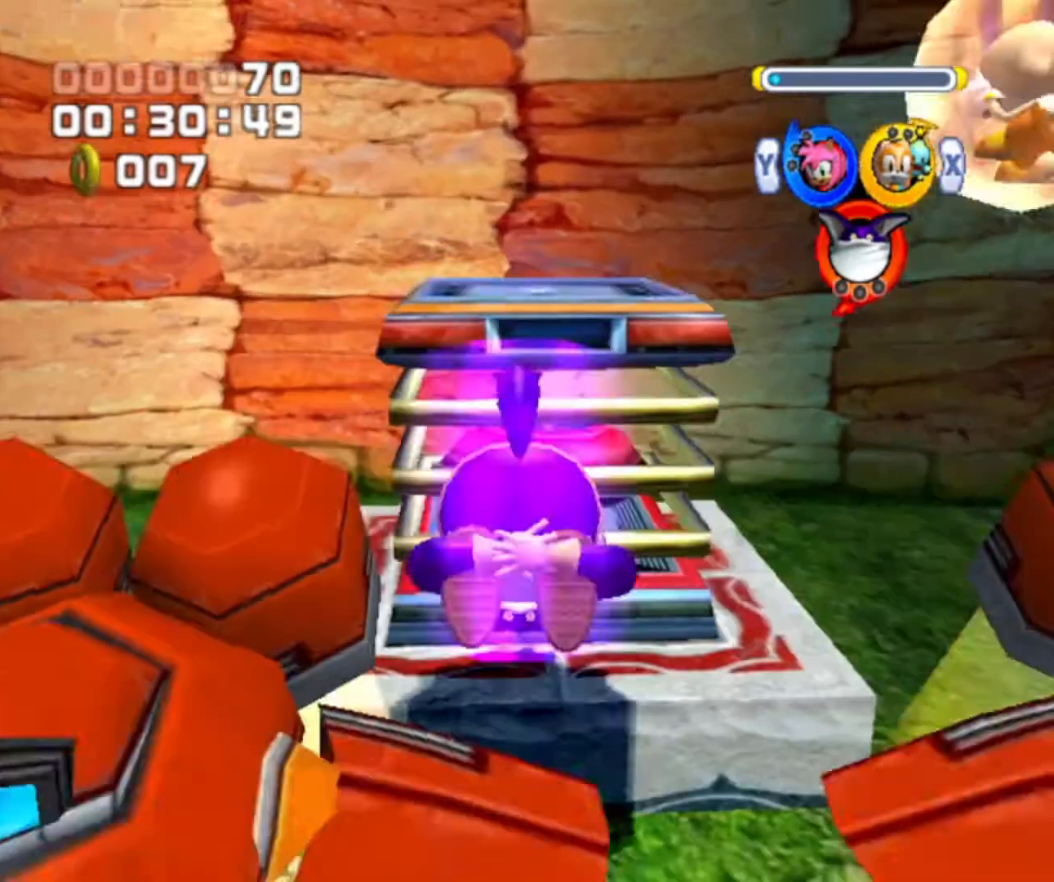
Gameplay with a controller (Nintendo layout); each line is a JSON object with the inputs held at the frame after it. "events" lists button and stick changes between this image and that frame as [ms after this image, input, new state], when the widget could be followed in between. Not read: L3 R3.
{"buttons": [], "left_stick": "up", "right_stick": "center", "events": []}
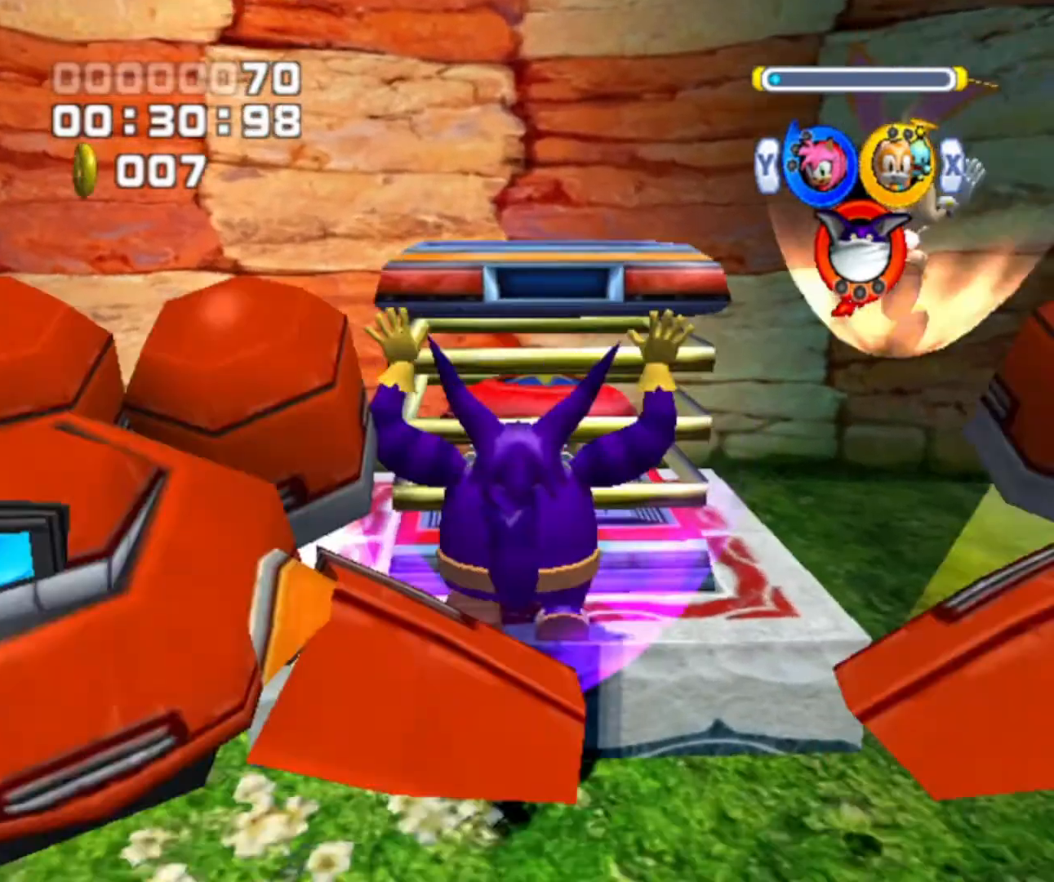
{"buttons": ["A"], "left_stick": "up", "right_stick": "center", "events": [[33, "left_stick", "center"], [133, "A", "down"], [200, "left_stick", "up"]]}
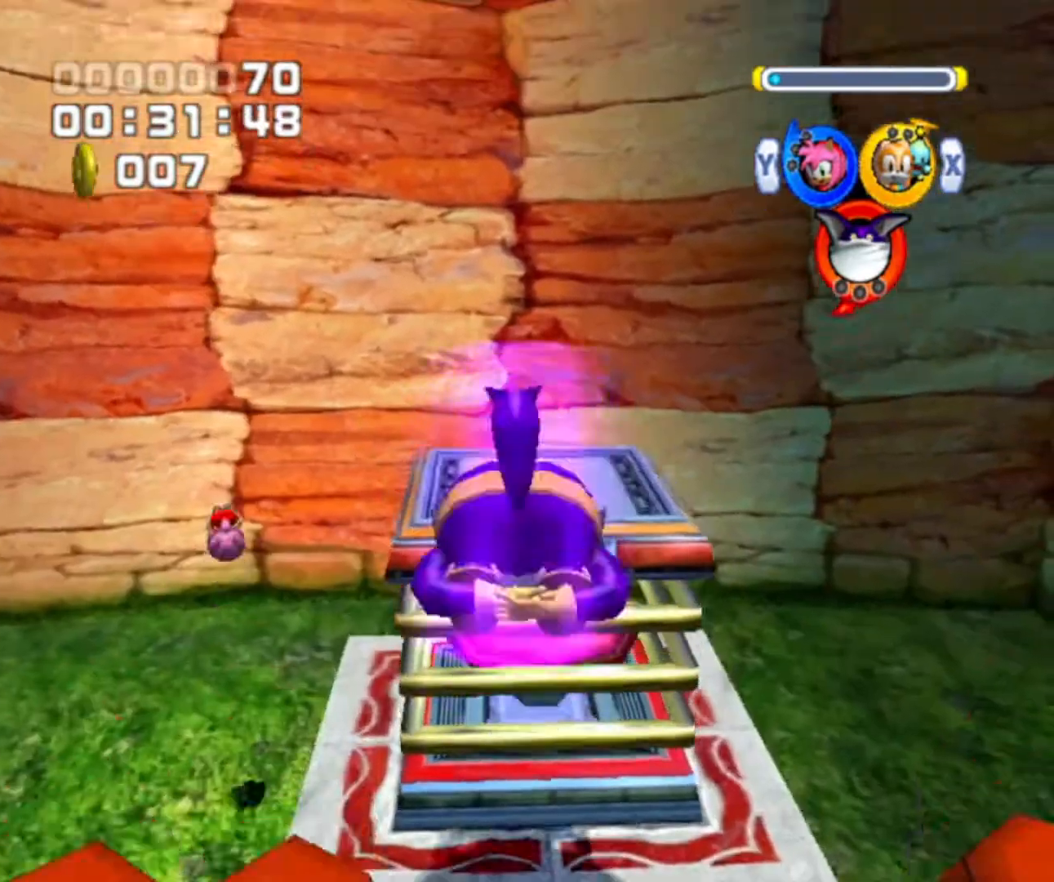
{"buttons": [], "left_stick": "up", "right_stick": "center", "events": [[467, "A", "up"]]}
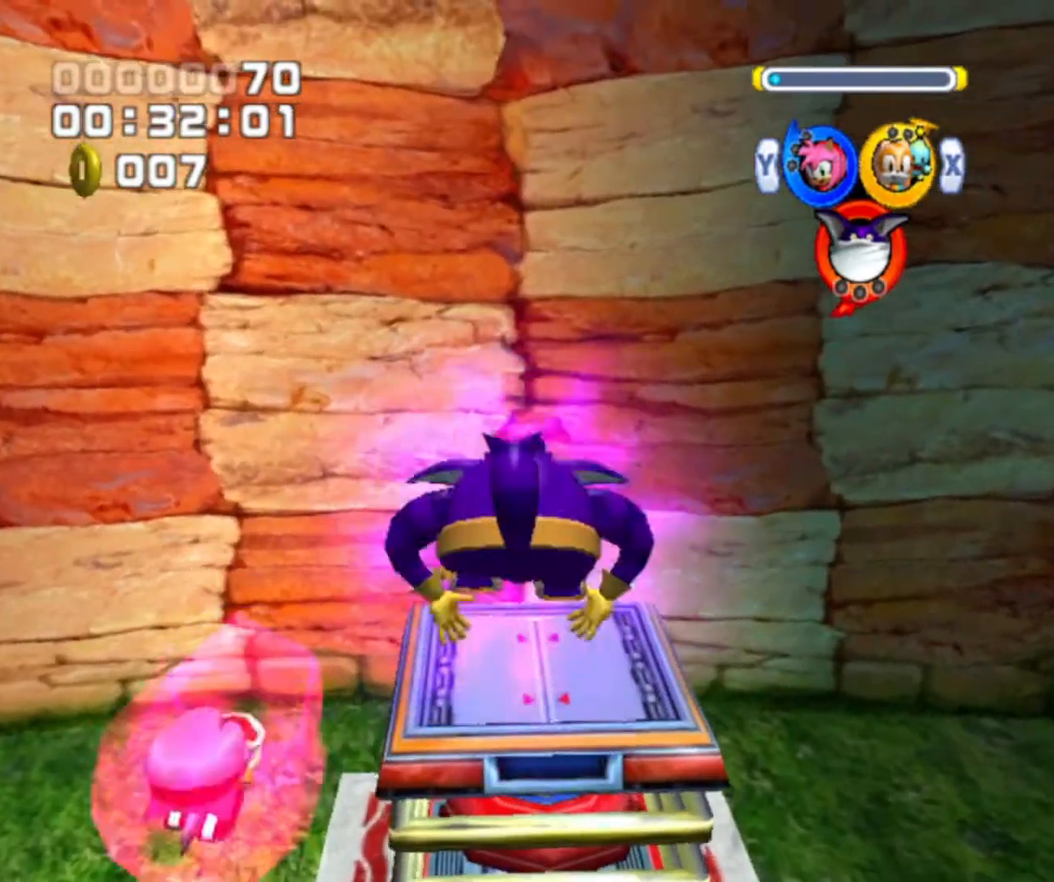
{"buttons": [], "left_stick": "center", "right_stick": "center", "events": [[100, "B", "down"], [100, "left_stick", "center"], [167, "B", "up"], [267, "X", "down"], [400, "X", "up"]]}
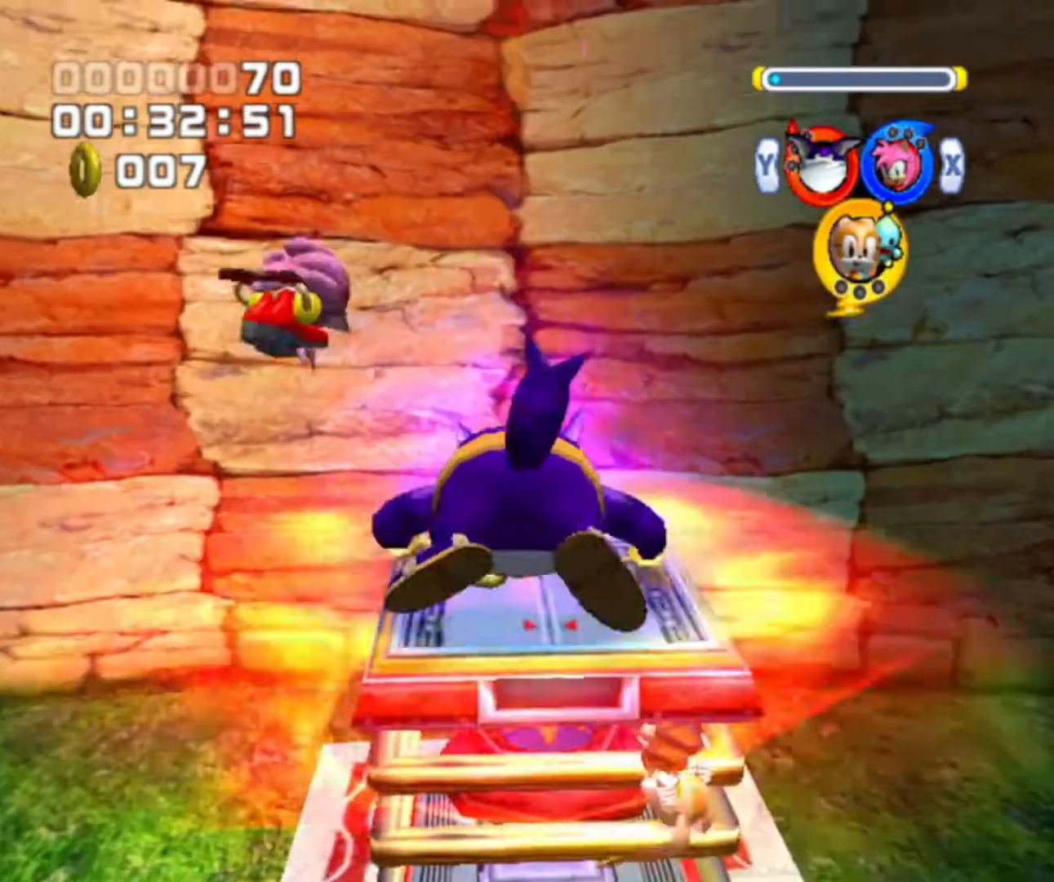
{"buttons": [], "left_stick": "center", "right_stick": "center", "events": []}
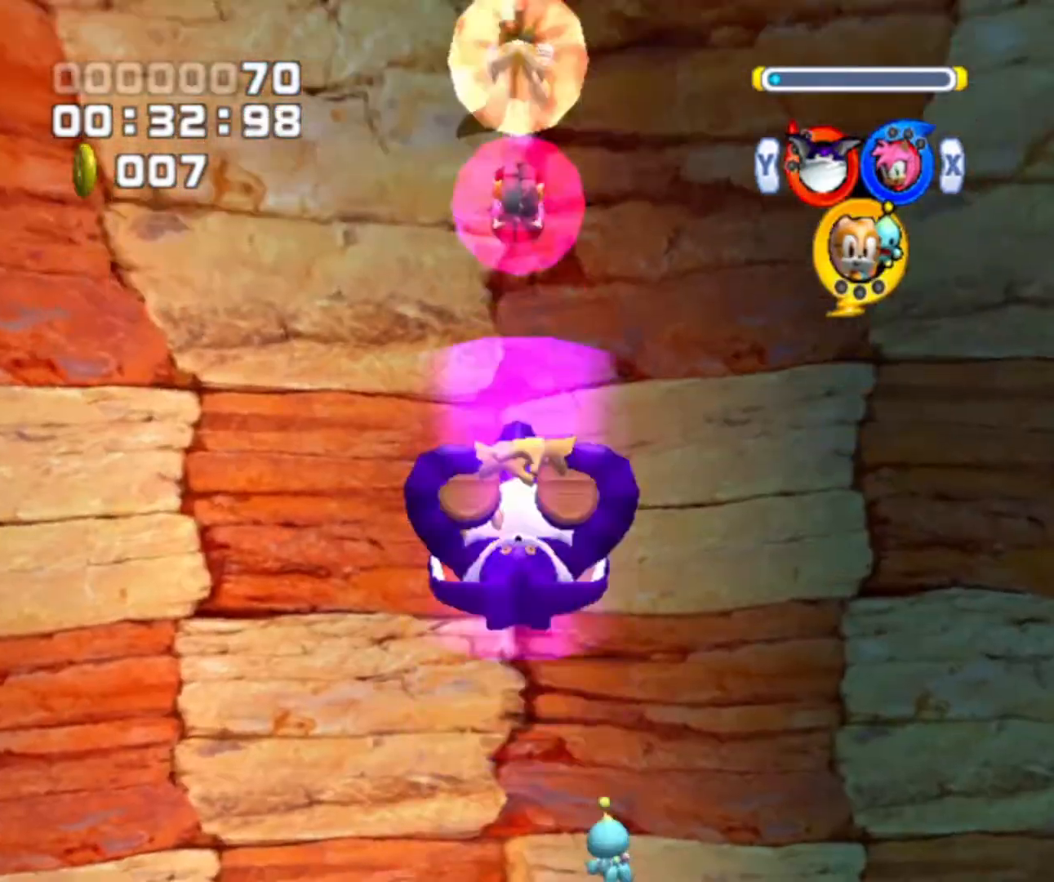
{"buttons": [], "left_stick": "center", "right_stick": "center", "events": [[133, "A", "down"], [300, "A", "up"], [400, "A", "down"], [467, "A", "up"]]}
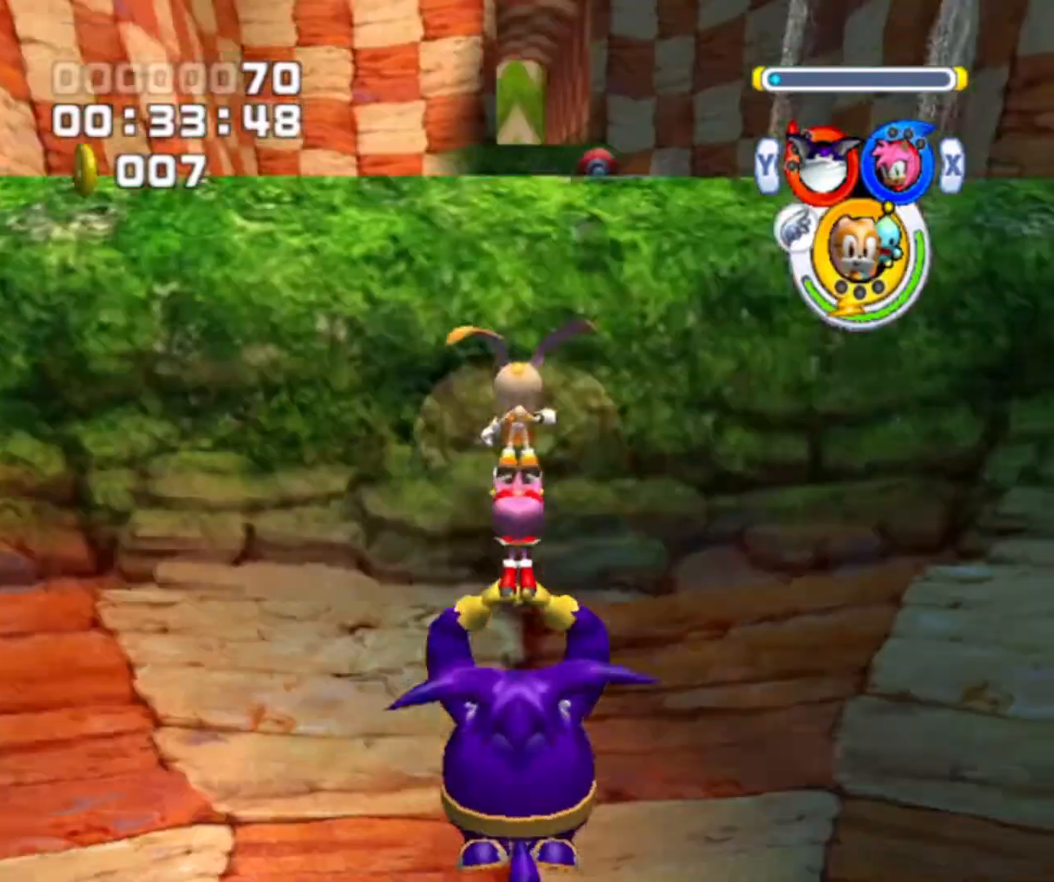
{"buttons": ["A", "B"], "left_stick": "up", "right_stick": "center", "events": [[67, "A", "down"], [133, "A", "up"], [167, "A", "down"], [433, "B", "down"], [433, "left_stick", "up"]]}
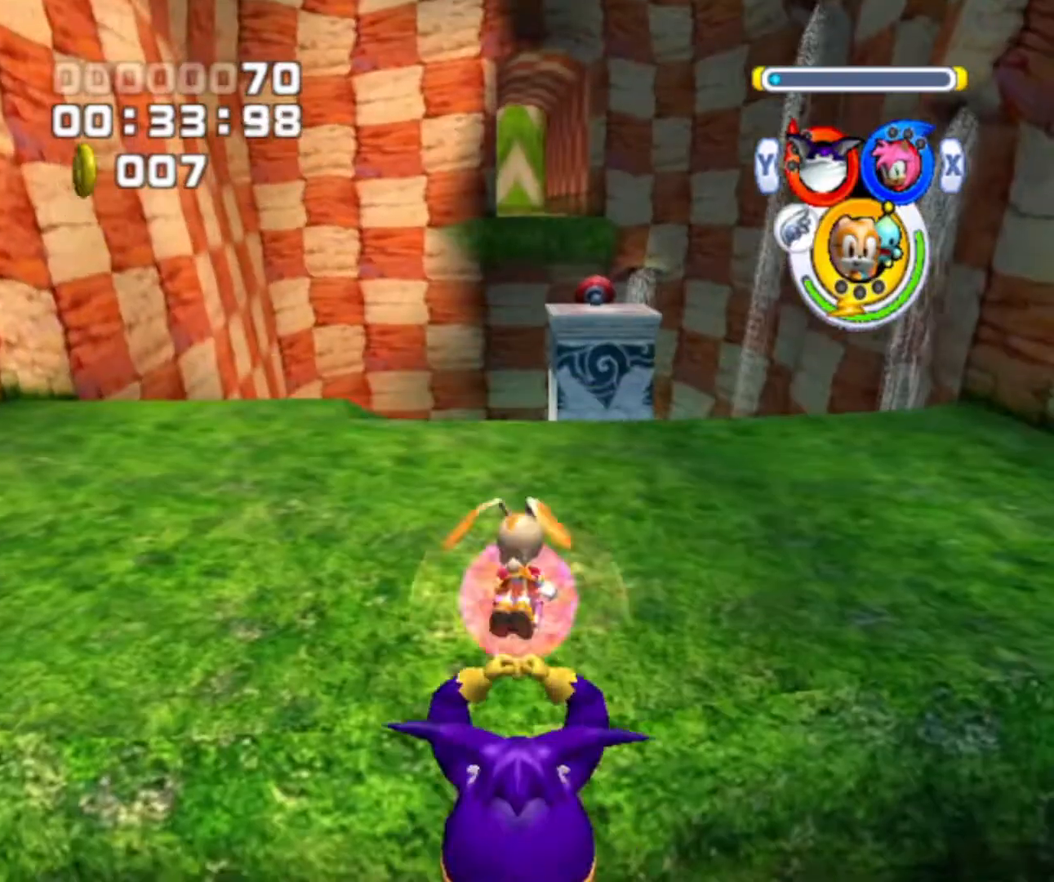
{"buttons": ["A", "B"], "left_stick": "up", "right_stick": "center", "events": [[33, "A", "up"], [33, "B", "up"], [67, "A", "down"], [67, "B", "down"], [300, "B", "up"], [367, "B", "down"]]}
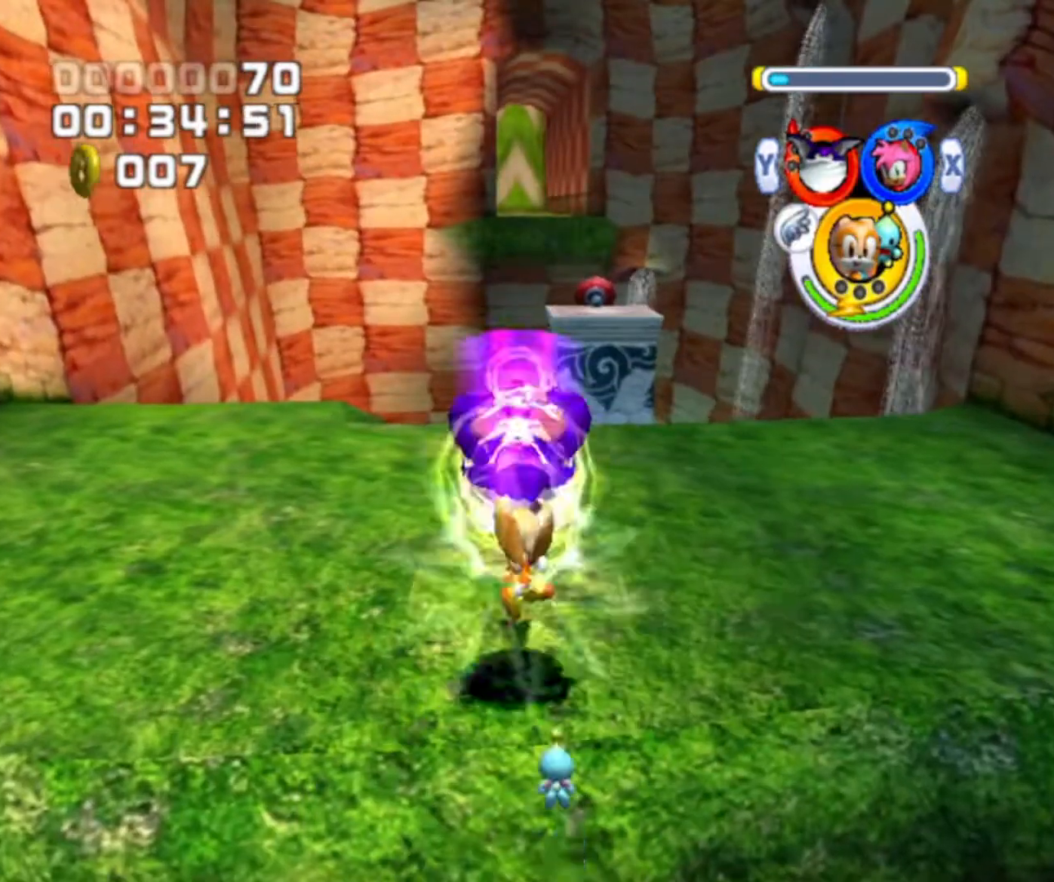
{"buttons": ["X"], "left_stick": "up-right", "right_stick": "center", "events": [[100, "B", "up"], [300, "left_stick", "up-right"], [333, "A", "up"], [433, "X", "down"]]}
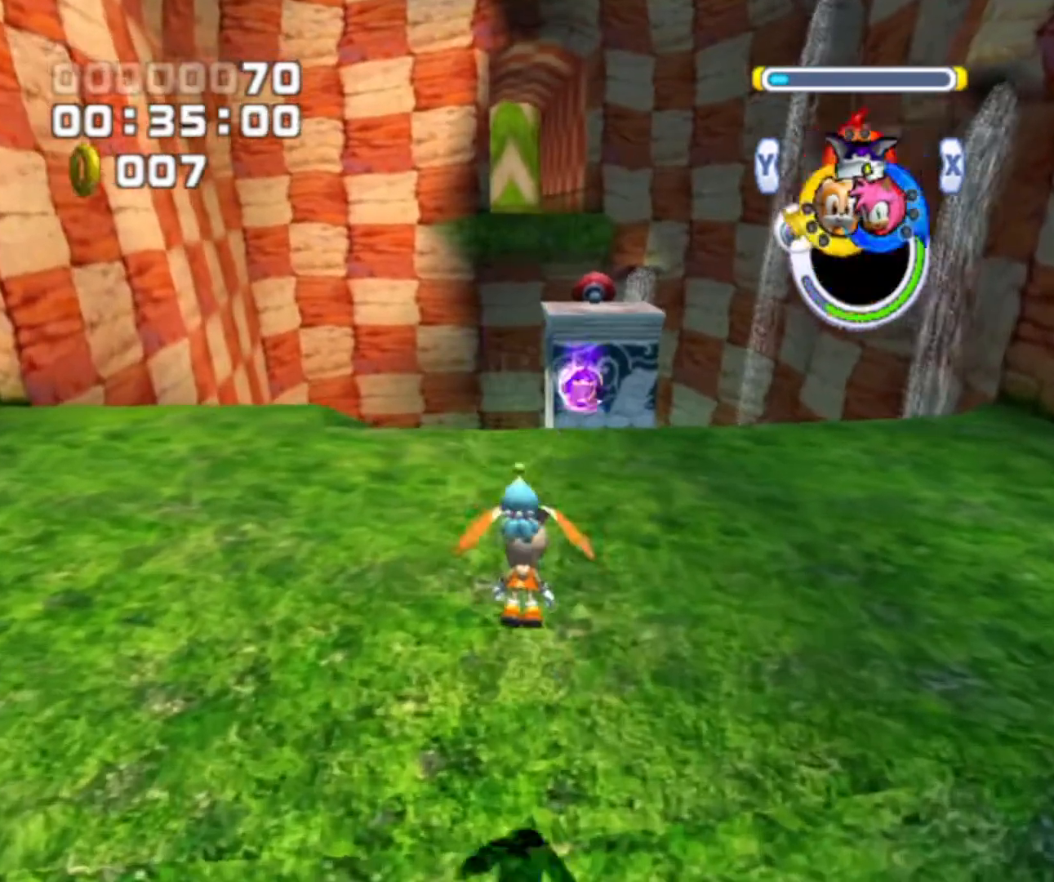
{"buttons": [], "left_stick": "up-right", "right_stick": "center", "events": [[67, "X", "up"]]}
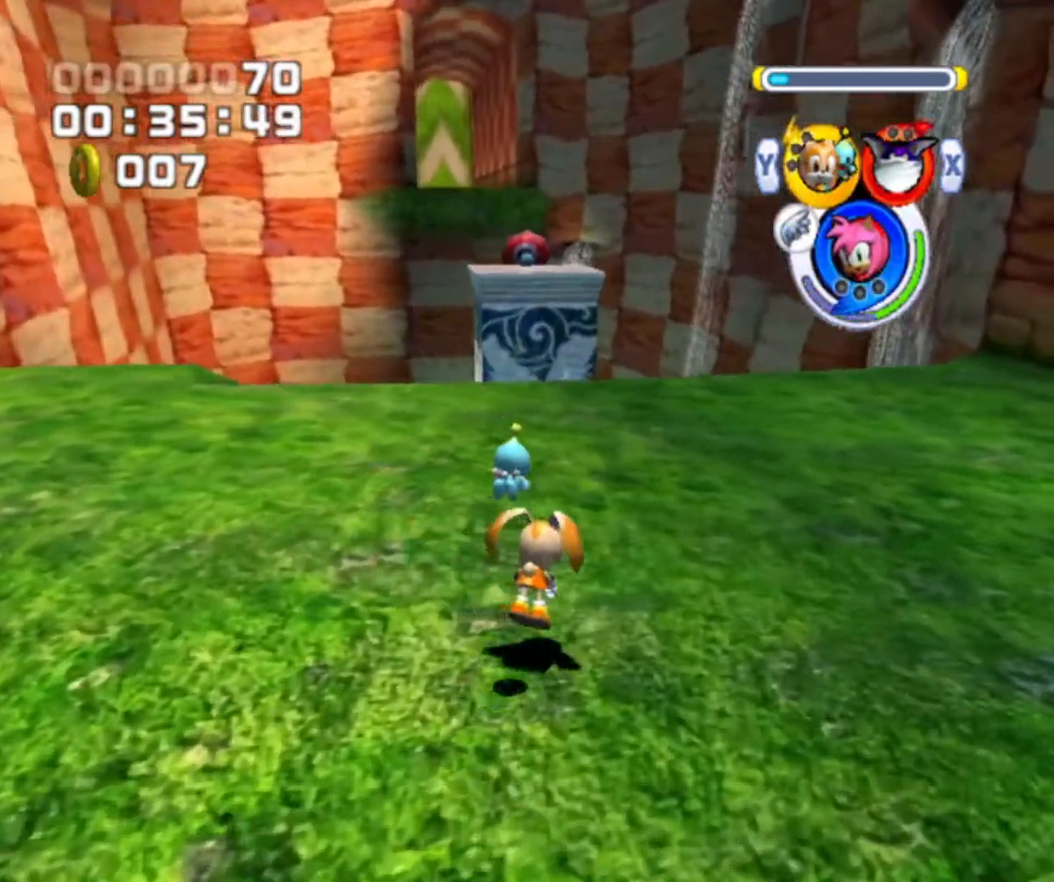
{"buttons": ["A"], "left_stick": "up-right", "right_stick": "center", "events": [[367, "A", "down"], [433, "A", "up"], [500, "A", "down"]]}
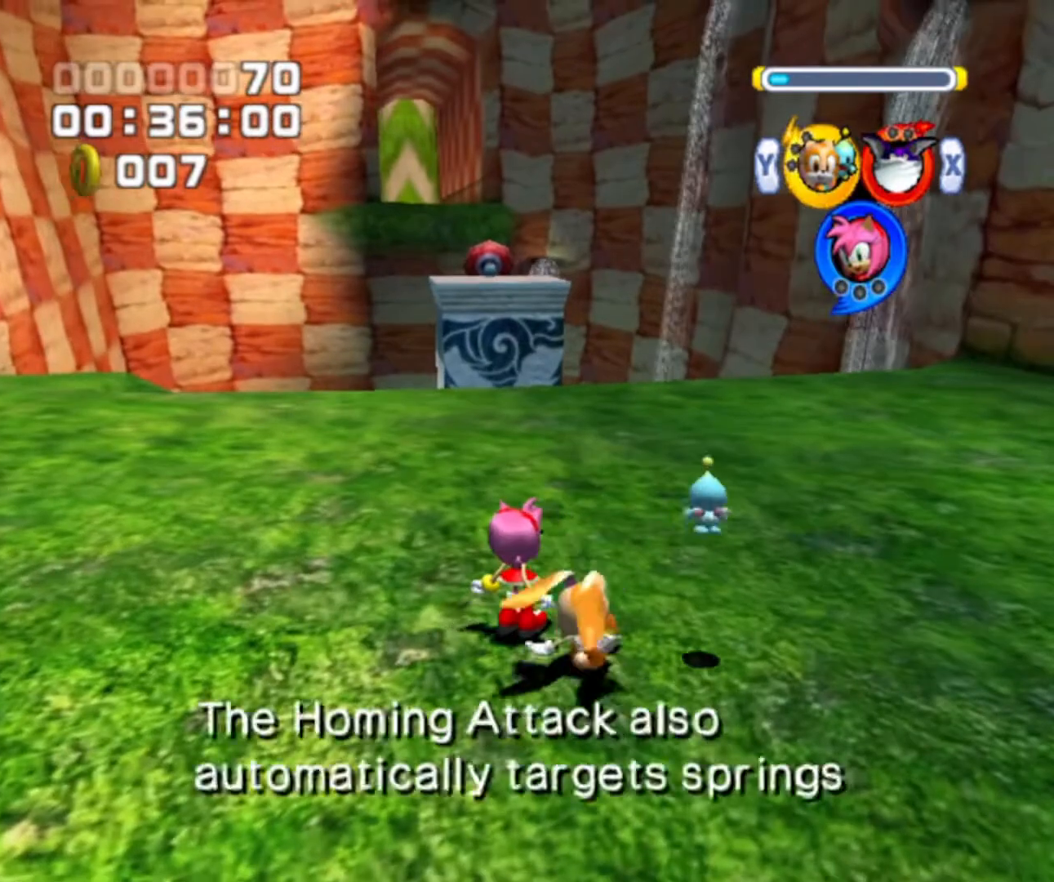
{"buttons": [], "left_stick": "up-right", "right_stick": "center", "events": [[133, "A", "up"], [233, "A", "down"], [367, "A", "up"]]}
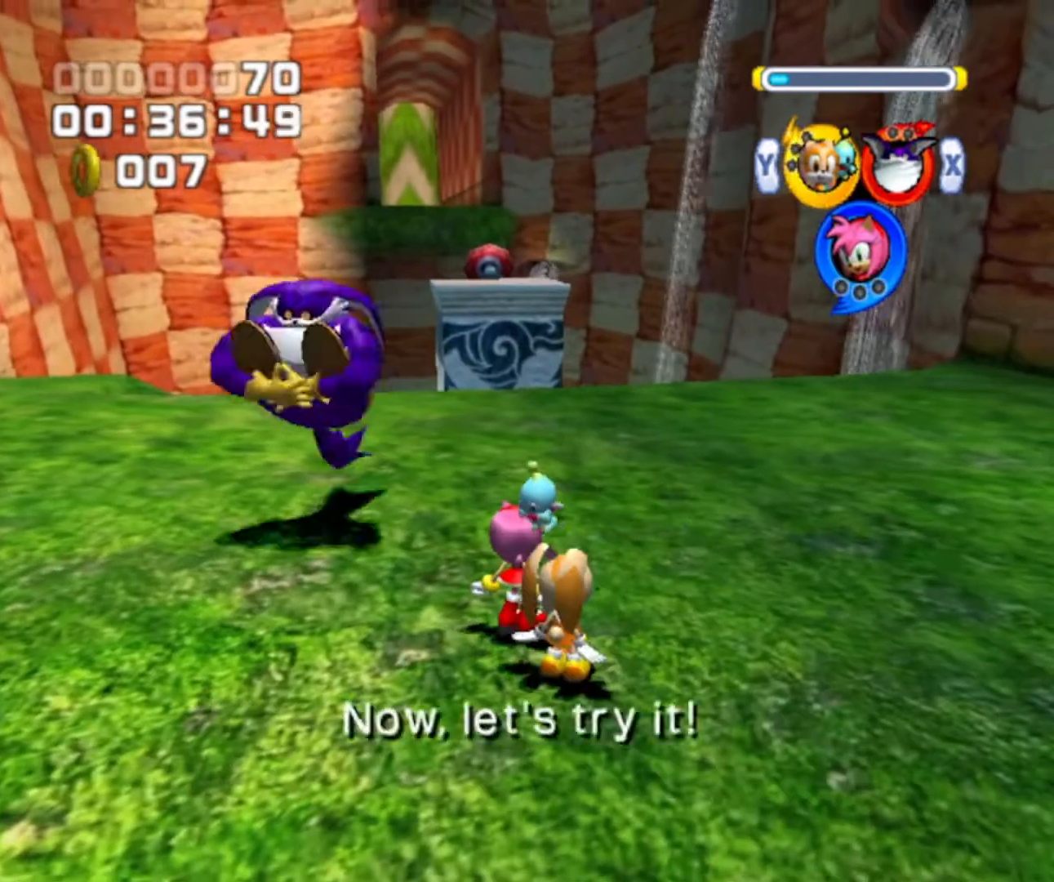
{"buttons": [], "left_stick": "up-right", "right_stick": "center", "events": [[167, "A", "down"], [233, "A", "up"], [467, "A", "down"], [500, "A", "up"]]}
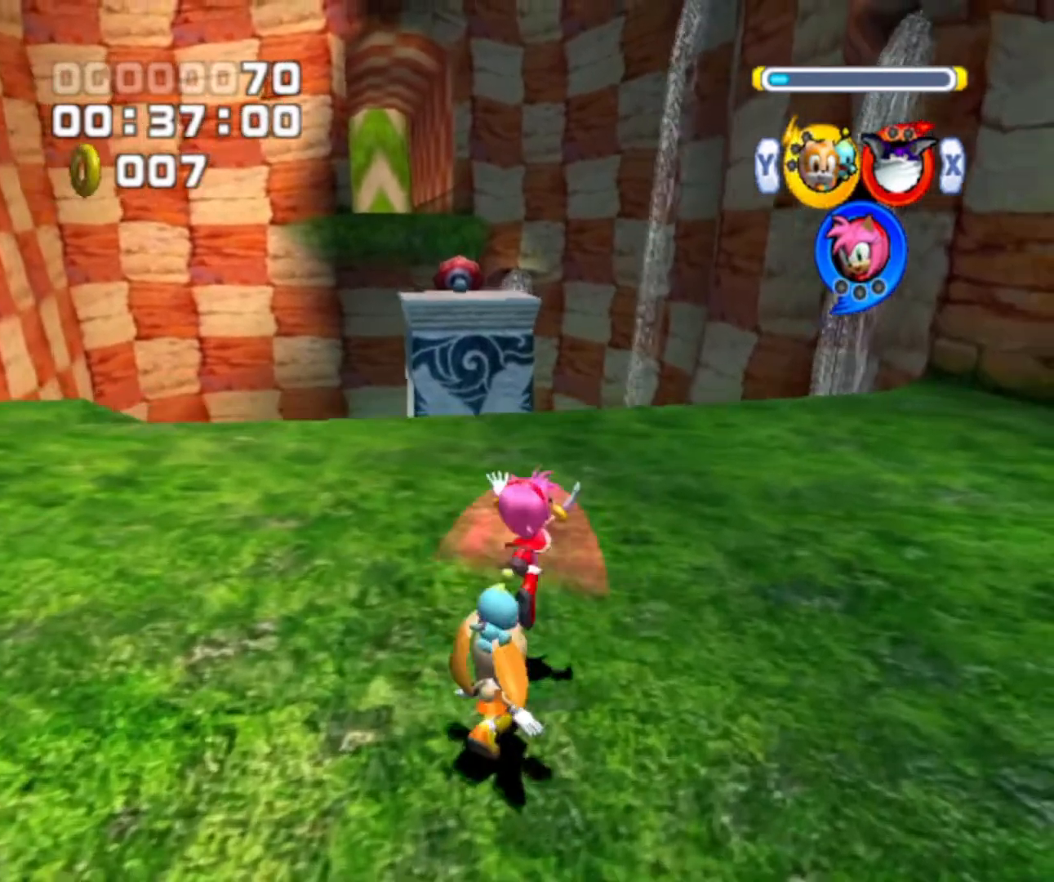
{"buttons": [], "left_stick": "up", "right_stick": "center", "events": [[333, "left_stick", "up"], [400, "A", "down"], [467, "A", "up"]]}
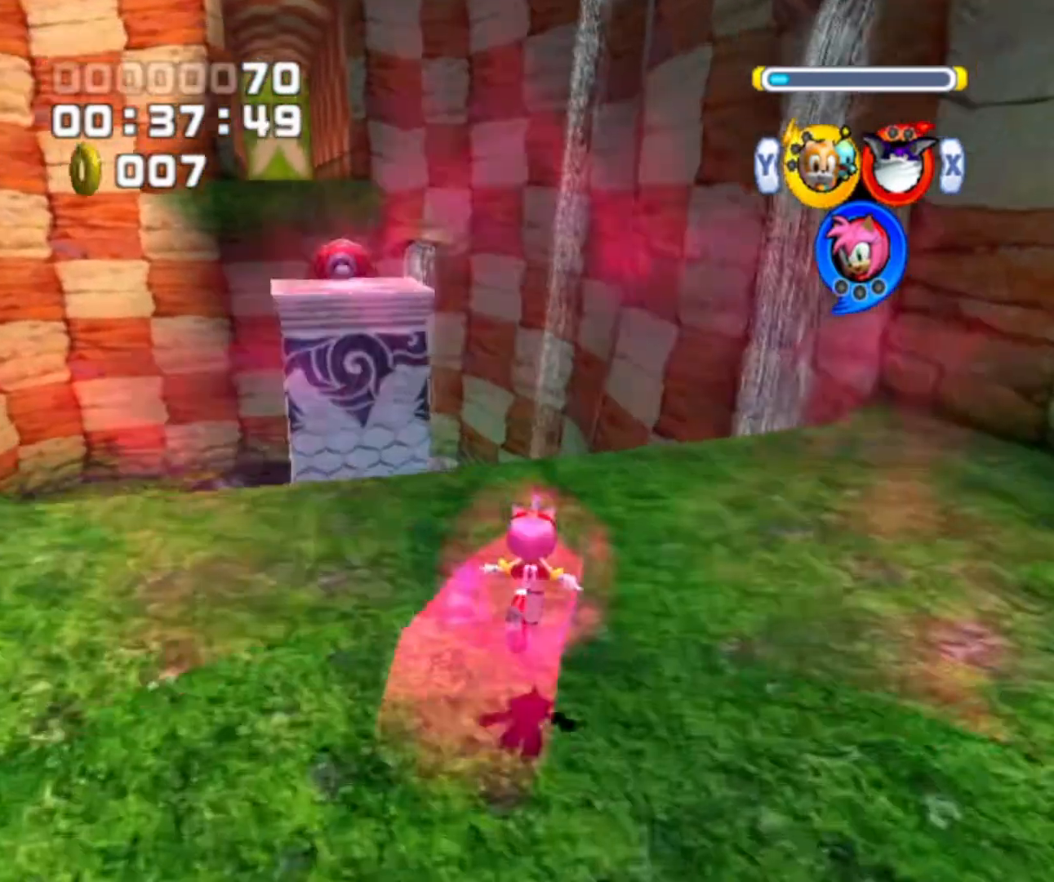
{"buttons": ["A"], "left_stick": "up", "right_stick": "center", "events": [[233, "A", "down"], [233, "left_stick", "up-left"], [467, "left_stick", "up"]]}
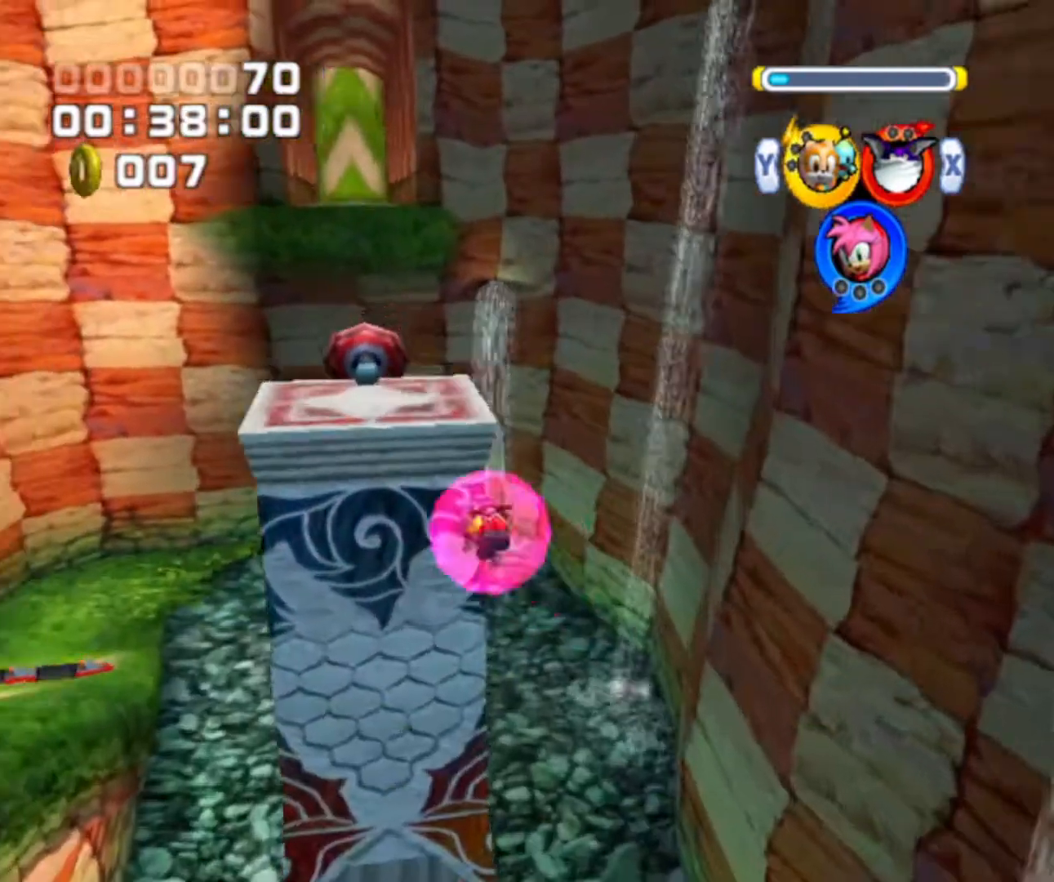
{"buttons": [], "left_stick": "up", "right_stick": "center", "events": [[267, "A", "up"], [333, "A", "down"], [500, "A", "up"]]}
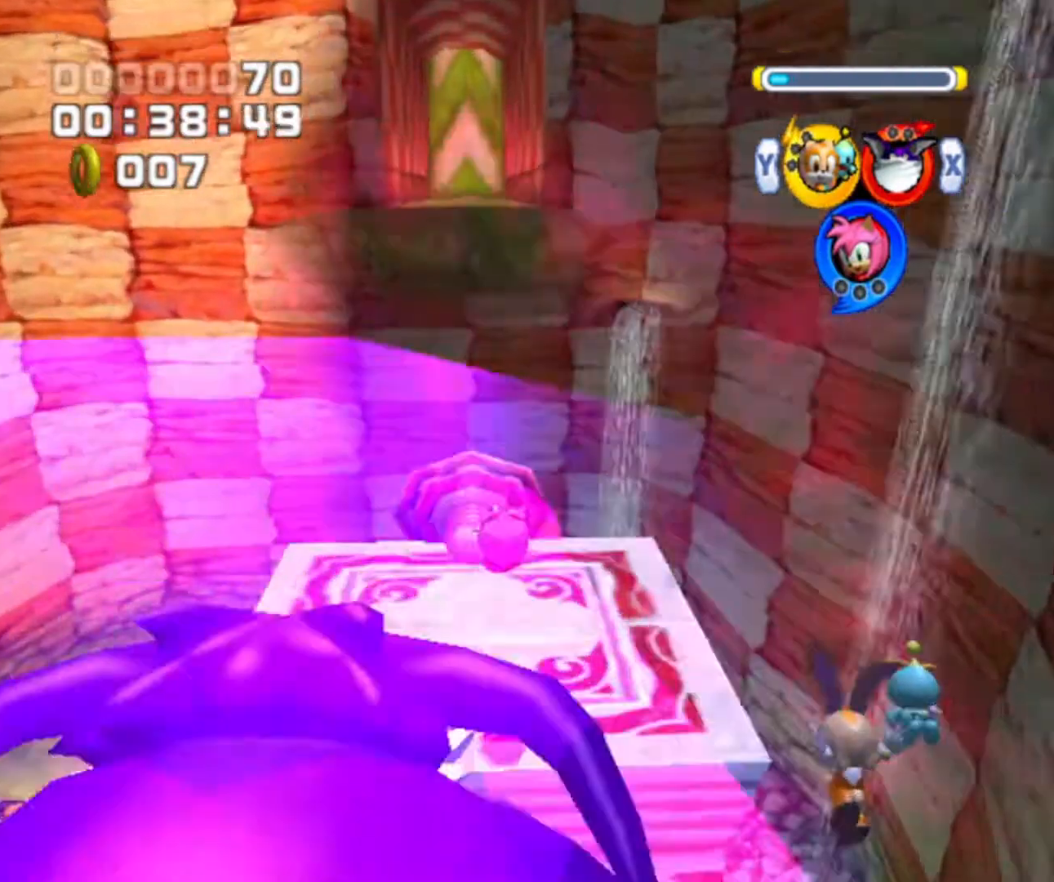
{"buttons": [], "left_stick": "up", "right_stick": "center", "events": []}
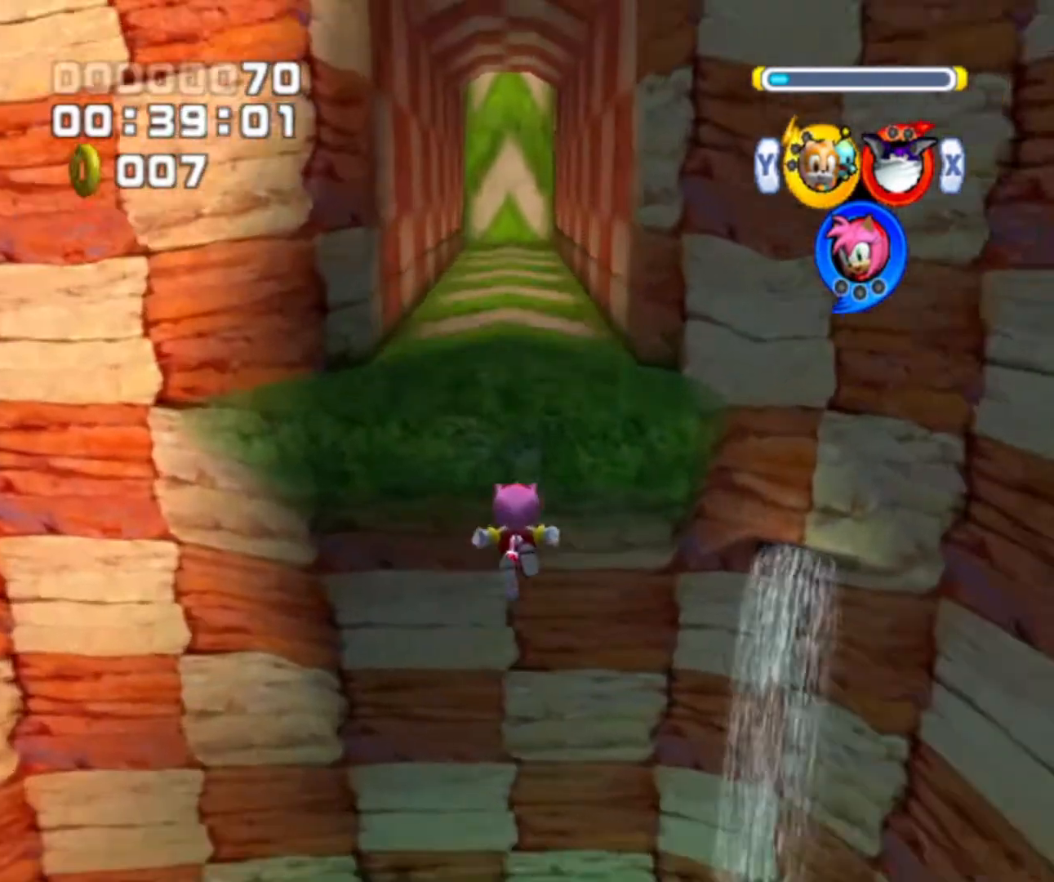
{"buttons": [], "left_stick": "up", "right_stick": "center", "events": []}
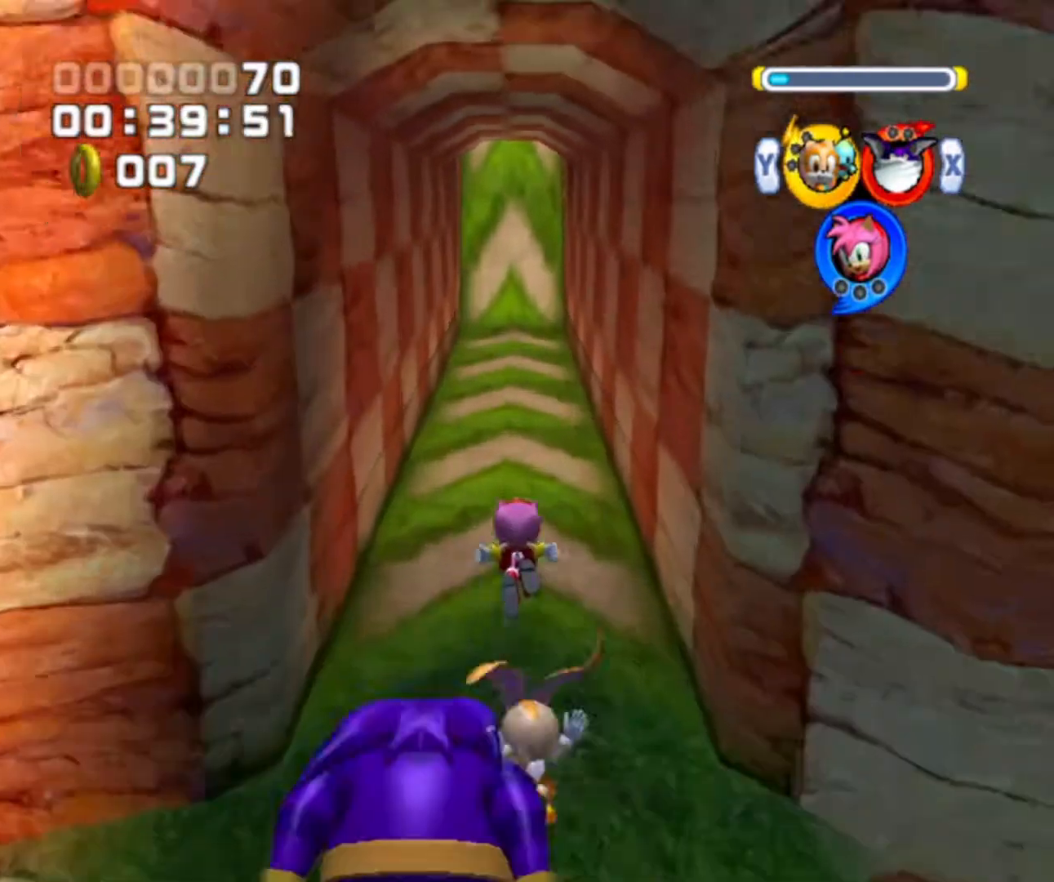
{"buttons": [], "left_stick": "up", "right_stick": "center", "events": []}
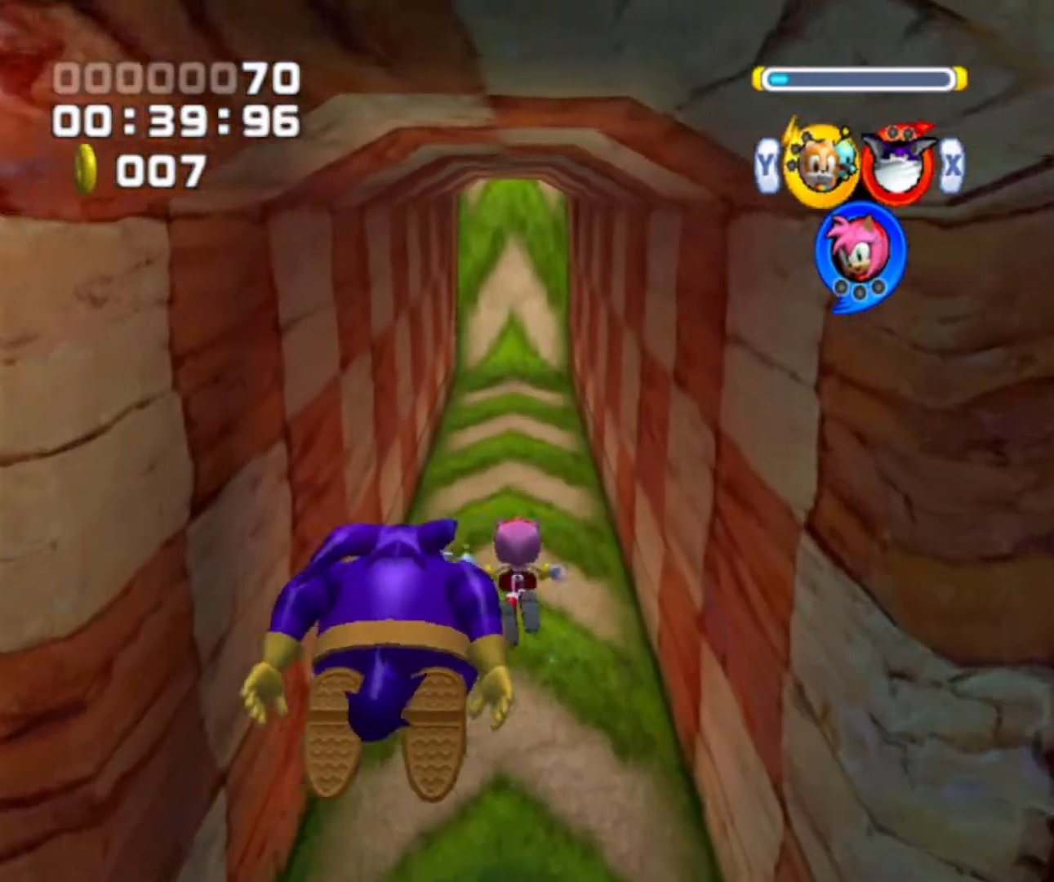
{"buttons": [], "left_stick": "up", "right_stick": "center", "events": []}
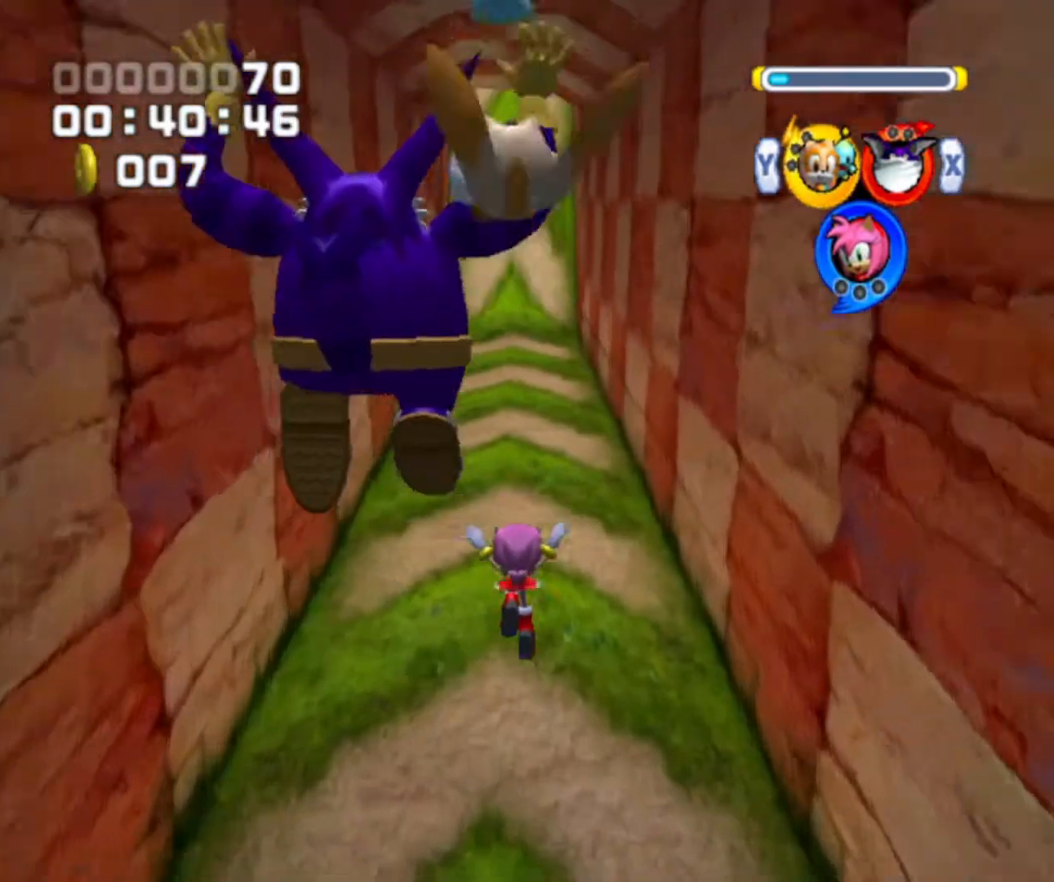
{"buttons": [], "left_stick": "up", "right_stick": "center", "events": [[67, "A", "down"], [167, "A", "up"], [200, "A", "down"], [333, "A", "up"], [400, "A", "down"], [500, "A", "up"]]}
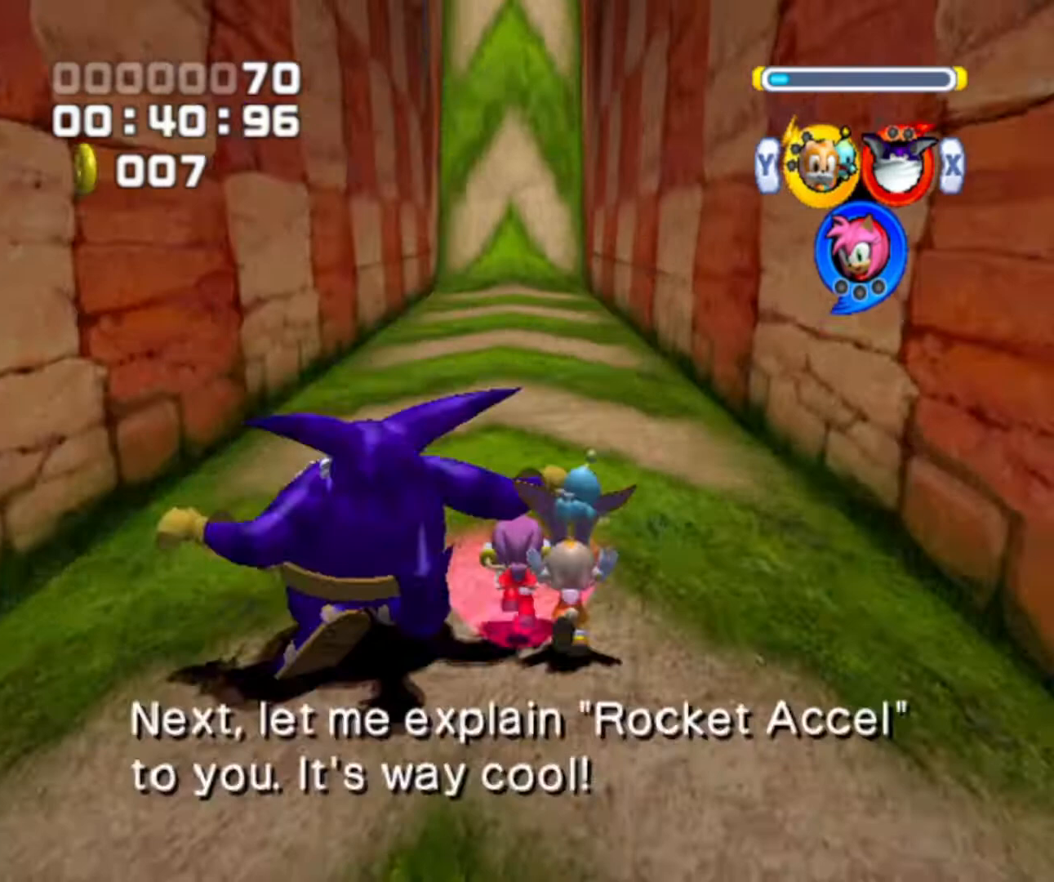
{"buttons": ["A"], "left_stick": "up", "right_stick": "center", "events": [[67, "A", "down"], [167, "A", "up"], [233, "A", "down"], [300, "A", "up"], [400, "A", "down"]]}
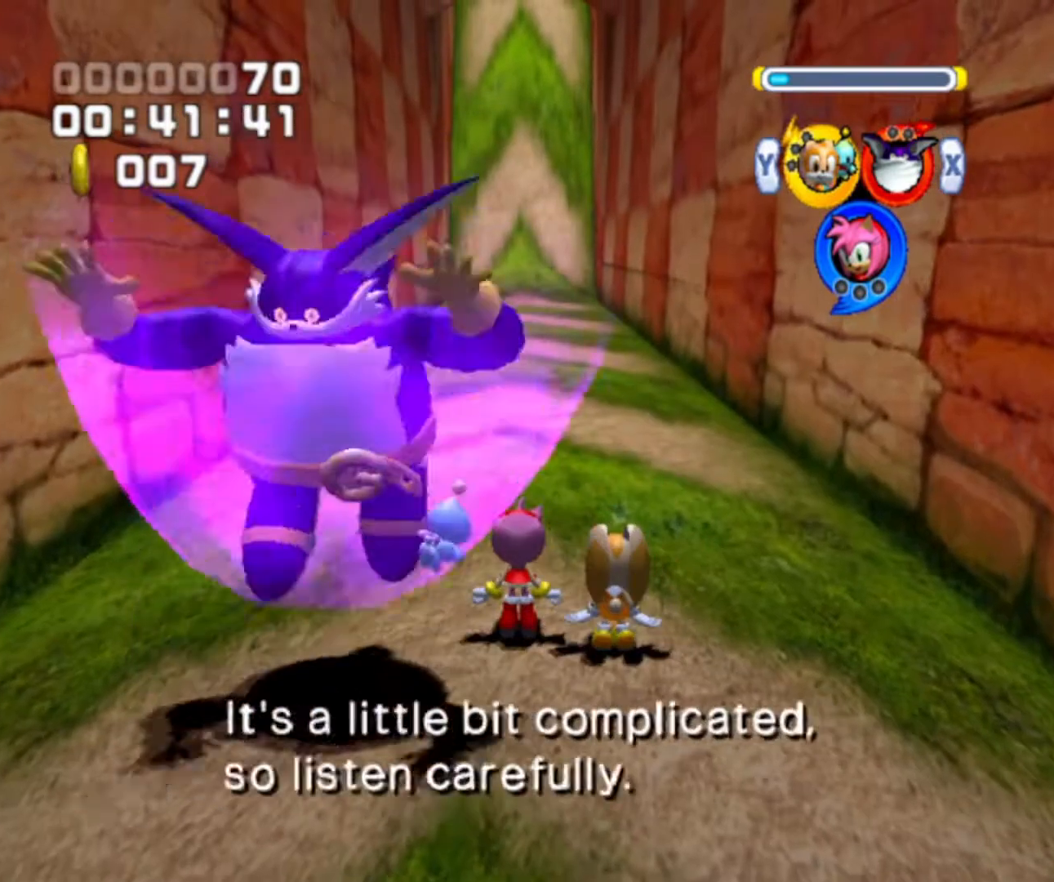
{"buttons": [], "left_stick": "up", "right_stick": "center", "events": [[33, "A", "up"], [67, "A", "down"], [167, "A", "up"], [267, "A", "down"], [367, "A", "up"]]}
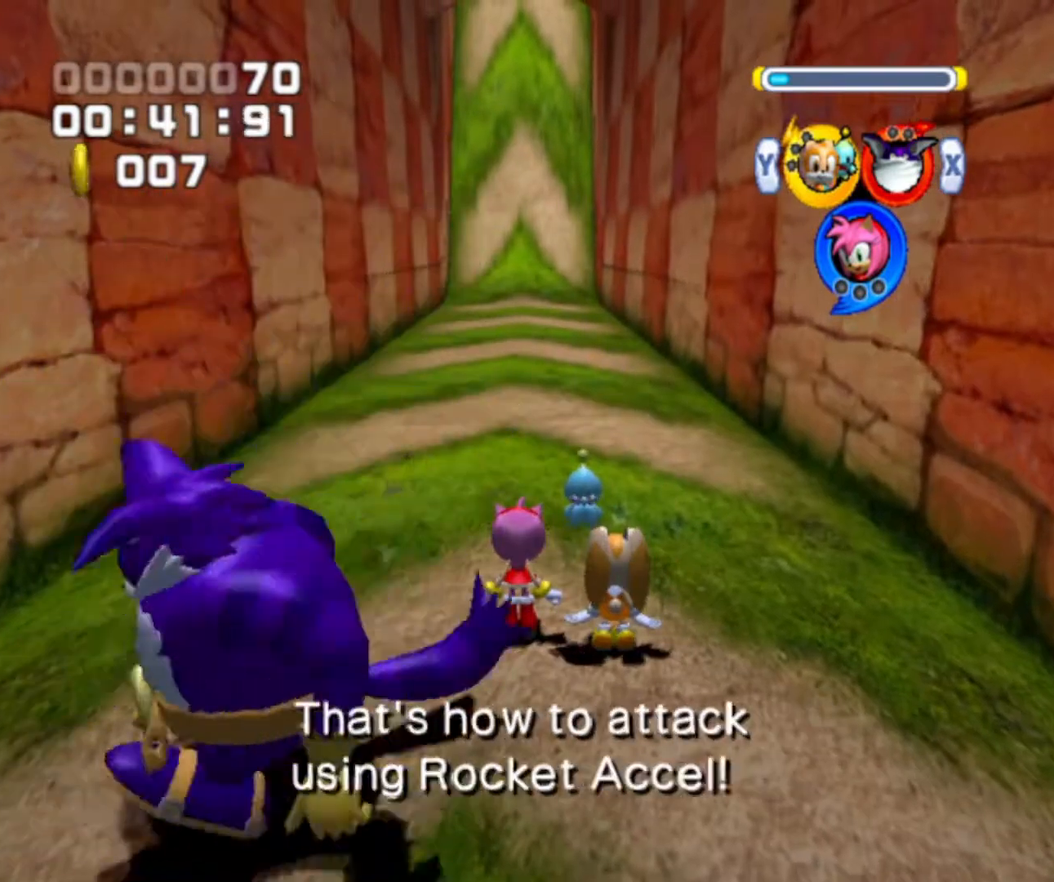
{"buttons": [], "left_stick": "up", "right_stick": "center", "events": [[33, "A", "down"], [67, "A", "up"], [167, "A", "down"], [200, "A", "up"], [367, "A", "down"], [467, "A", "up"]]}
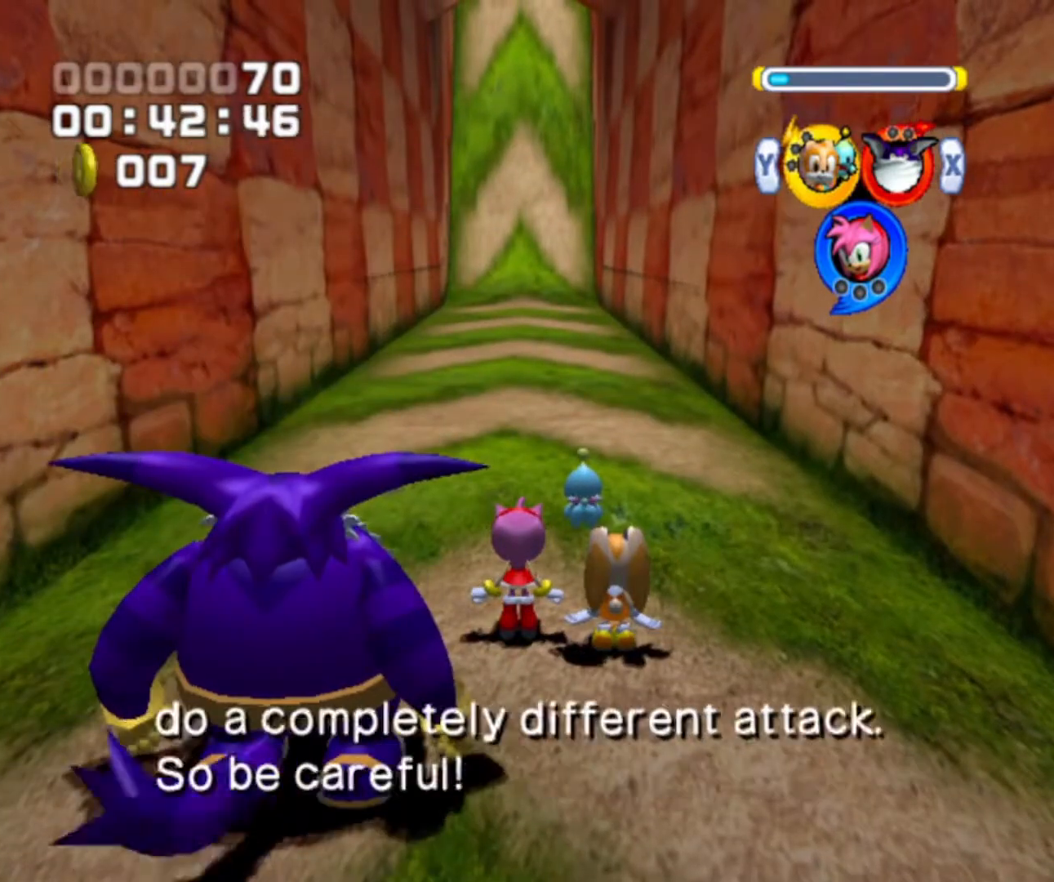
{"buttons": [], "left_stick": "up", "right_stick": "center", "events": [[67, "A", "down"], [167, "A", "up"], [333, "A", "down"], [433, "A", "up"]]}
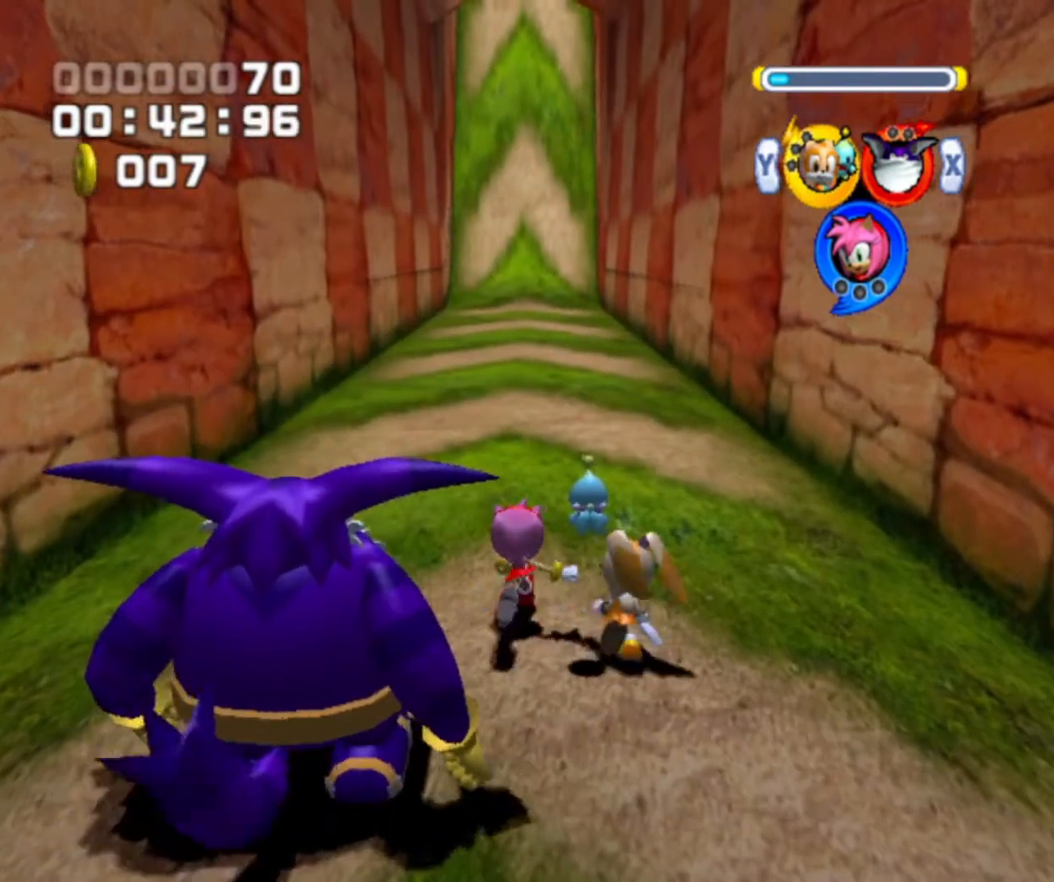
{"buttons": [], "left_stick": "up", "right_stick": "center", "events": [[67, "A", "down"], [200, "A", "up"], [367, "A", "down"], [467, "A", "up"]]}
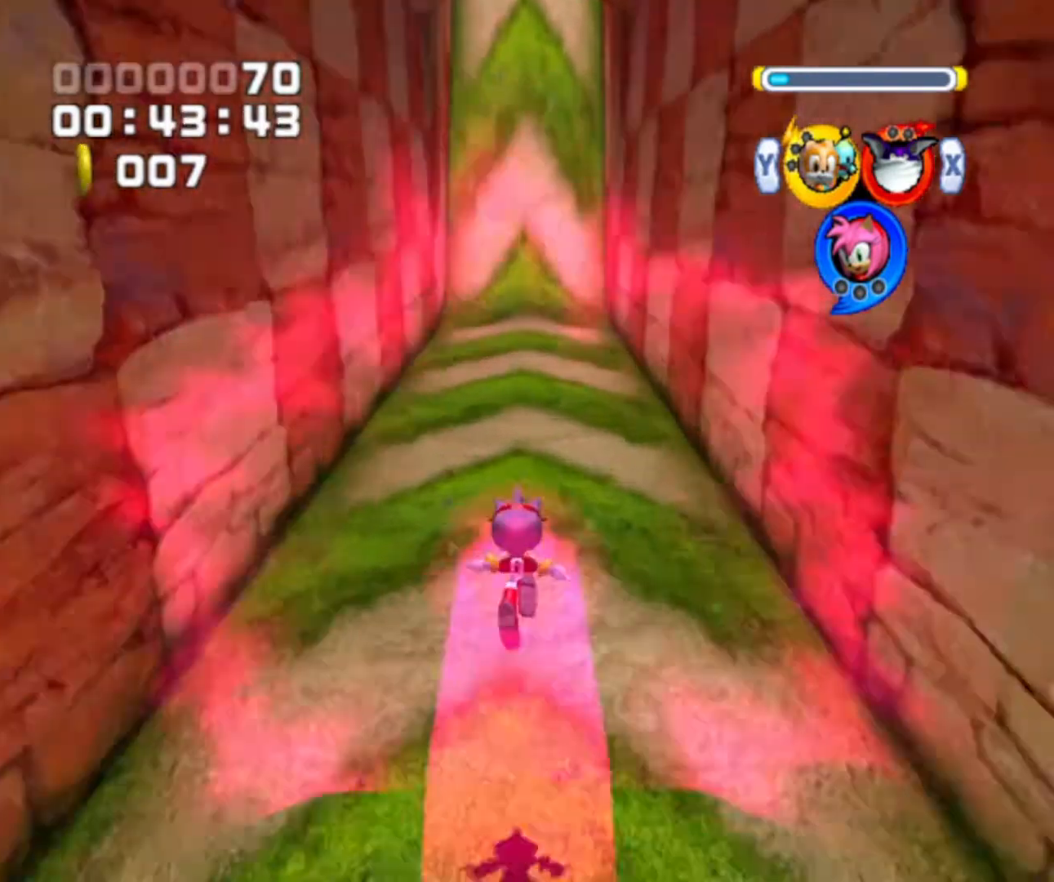
{"buttons": ["B"], "left_stick": "up", "right_stick": "center", "events": [[500, "B", "down"]]}
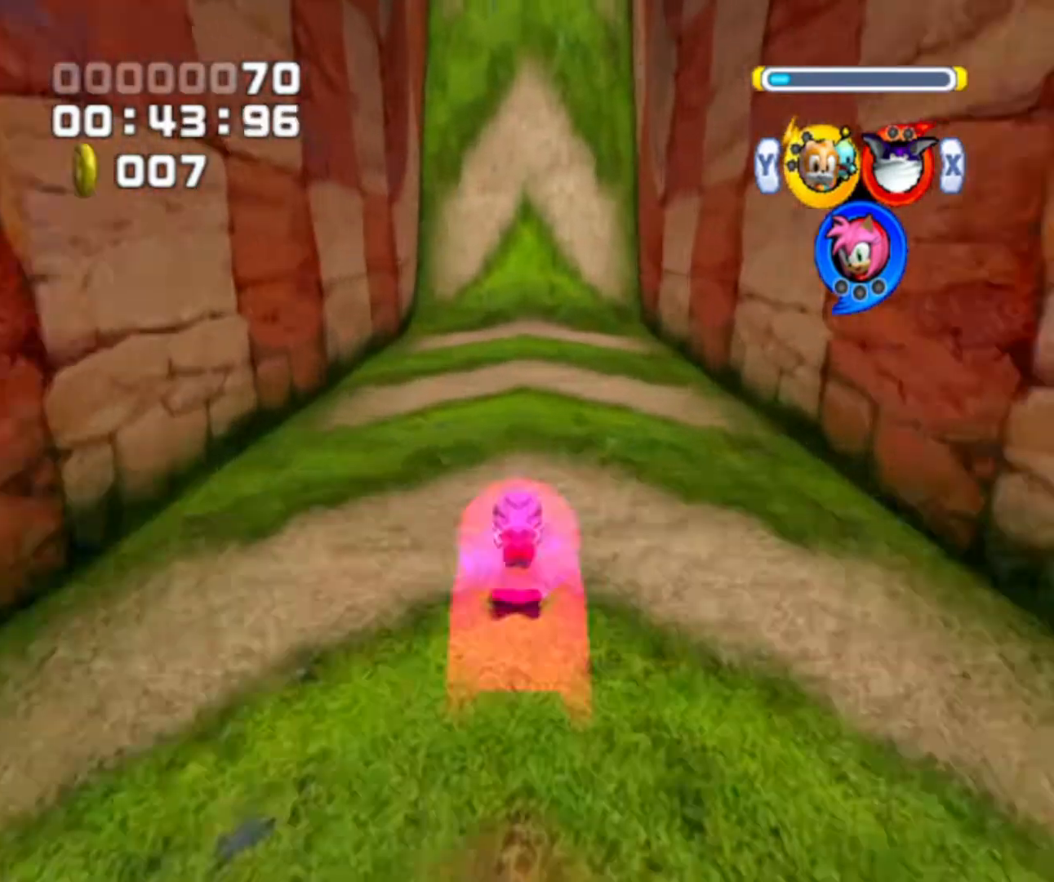
{"buttons": ["B"], "left_stick": "up", "right_stick": "center", "events": []}
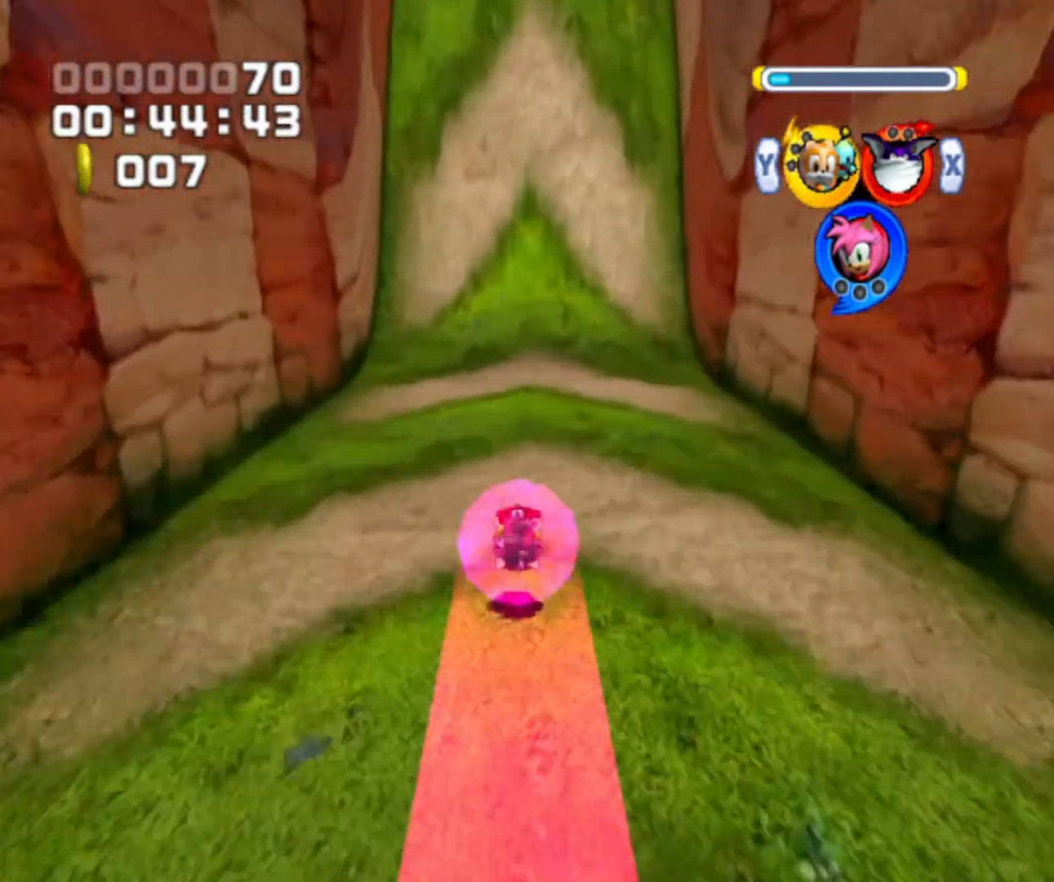
{"buttons": ["B"], "left_stick": "up", "right_stick": "center", "events": [[400, "B", "up"], [500, "B", "down"]]}
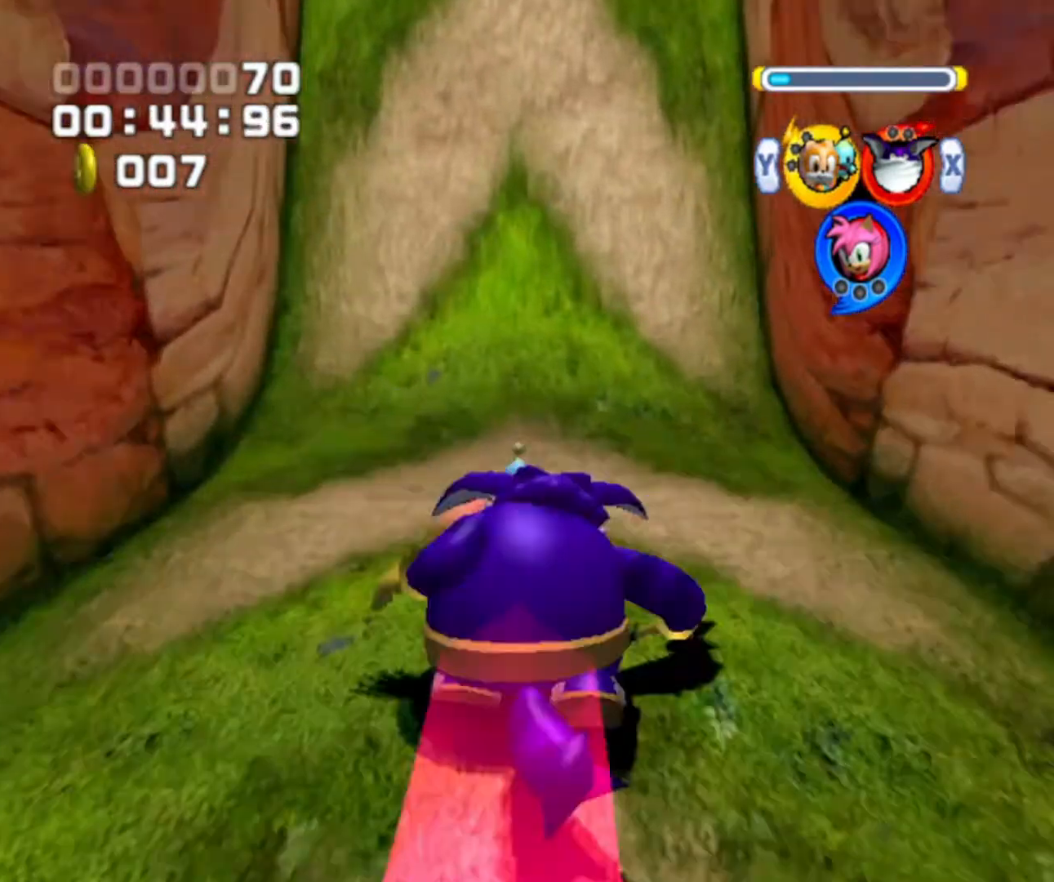
{"buttons": [], "left_stick": "up", "right_stick": "center", "events": [[67, "B", "up"]]}